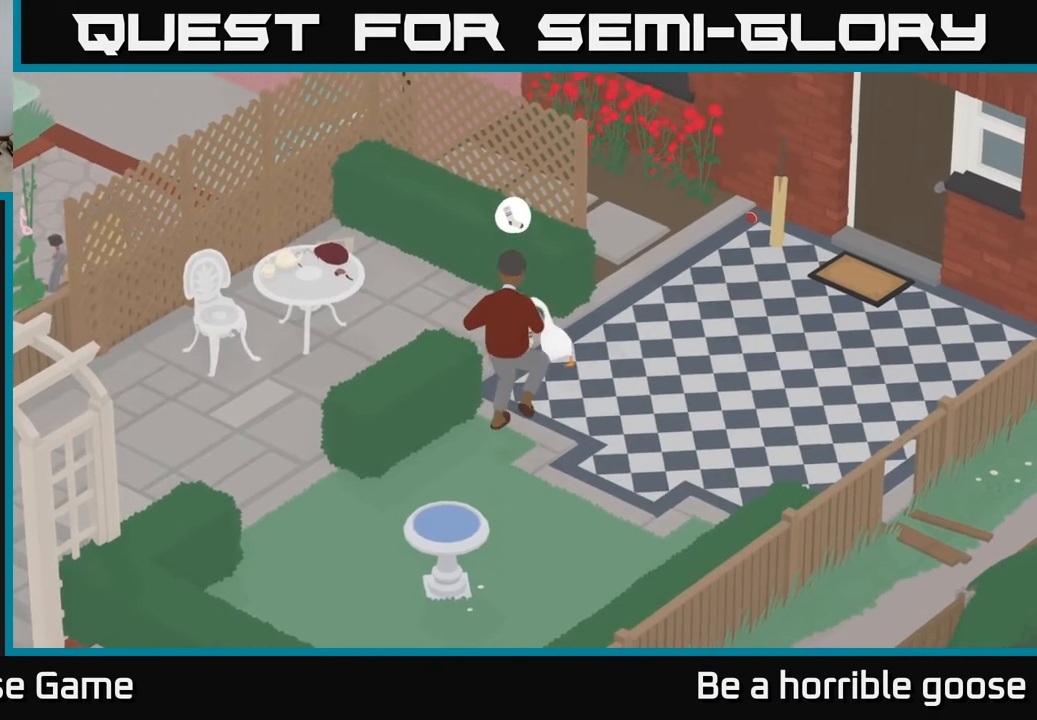
Gameplay with a controller (Xbox layout); each line is a JSON object with the inputs held at the frame after it. "events" lists button and stick changes between this image and that frame as [ms after this image, input, new state], when the widget could be followed in between.
{"buttons": ["A"], "left_stick": "left", "right_stick": "center", "events": [[100, "A", "down"]]}
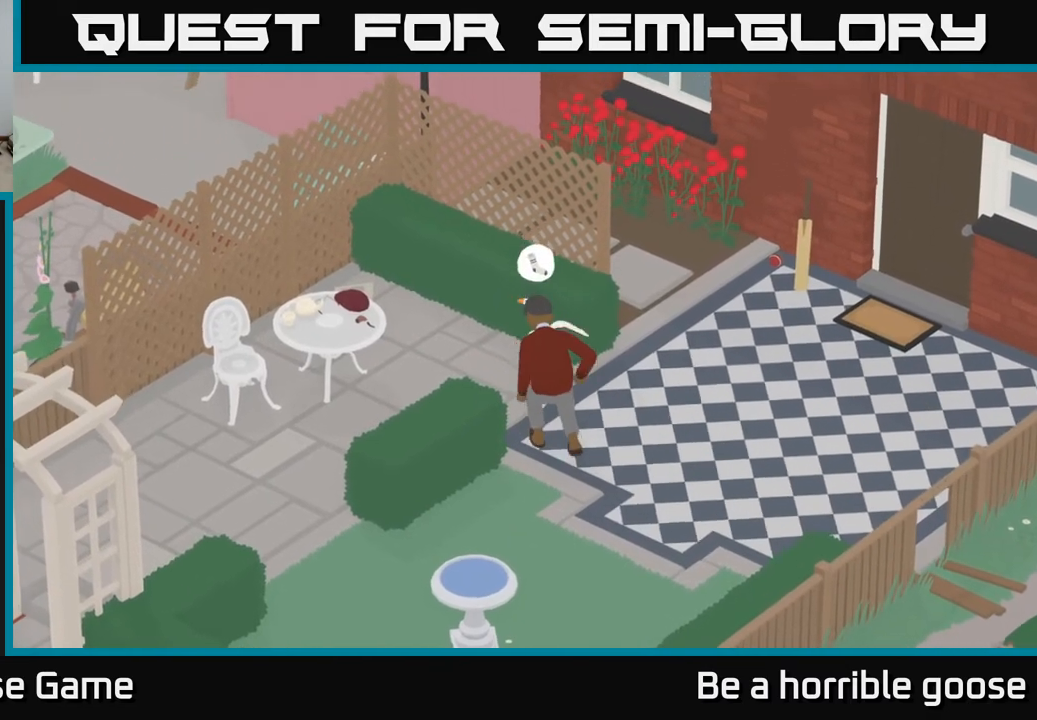
{"buttons": [], "left_stick": "down-right", "right_stick": "center", "events": [[67, "A", "up"], [83, "left_stick", "down-left"], [367, "left_stick", "down-right"]]}
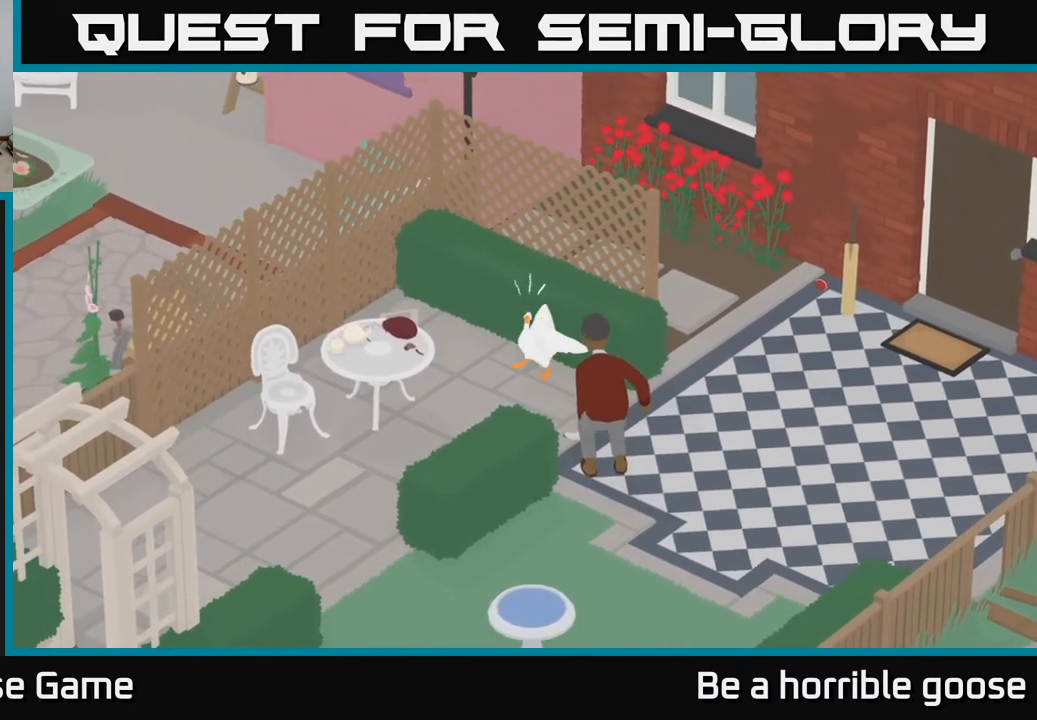
{"buttons": [], "left_stick": "down", "right_stick": "center", "events": [[150, "left_stick", "down"]]}
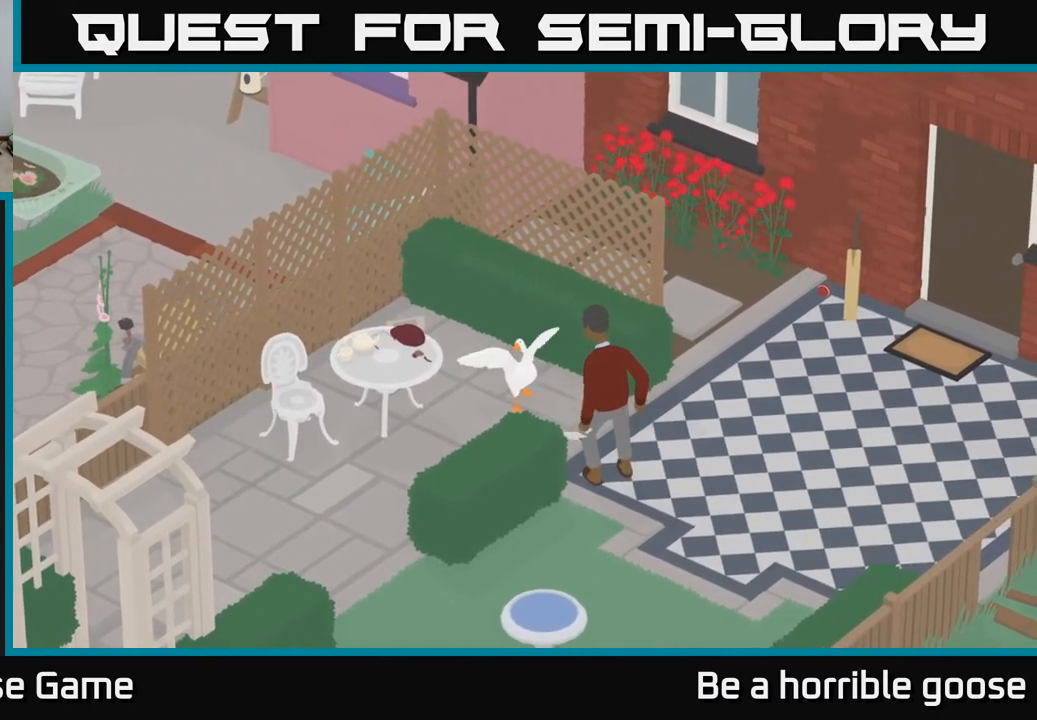
{"buttons": ["B"], "left_stick": "down-right", "right_stick": "center", "events": [[450, "left_stick", "down-right"], [500, "B", "down"]]}
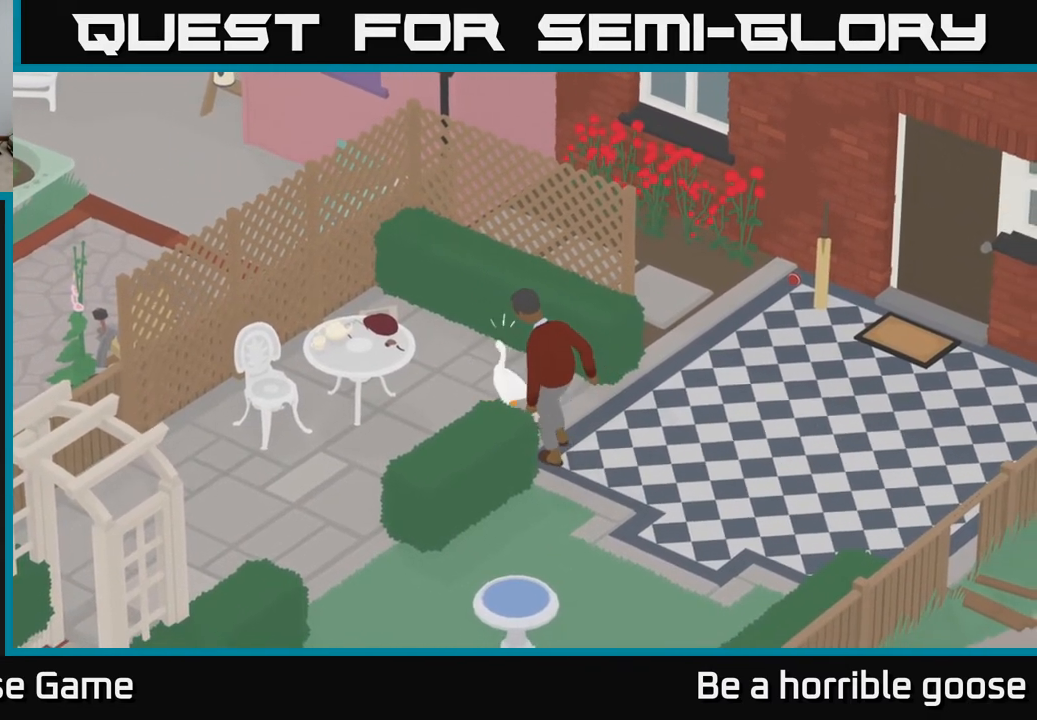
{"buttons": [], "left_stick": "down", "right_stick": "center", "events": [[17, "left_stick", "center"], [117, "B", "up"], [383, "left_stick", "down"]]}
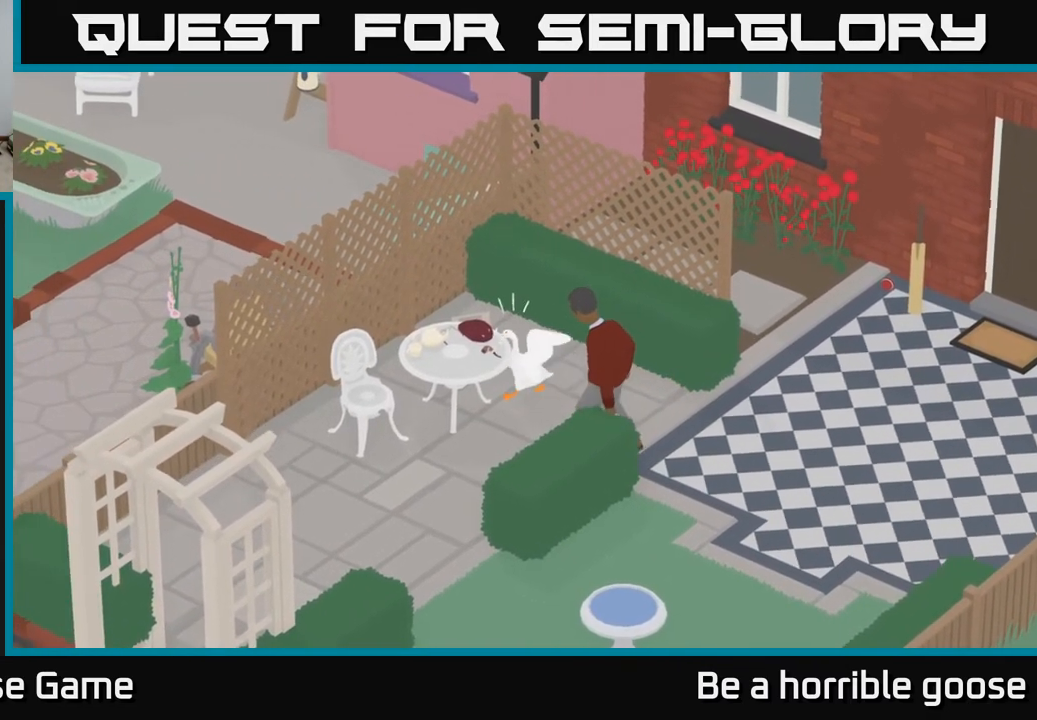
{"buttons": [], "left_stick": "center", "right_stick": "center", "events": [[300, "left_stick", "center"], [400, "B", "down"], [500, "B", "up"]]}
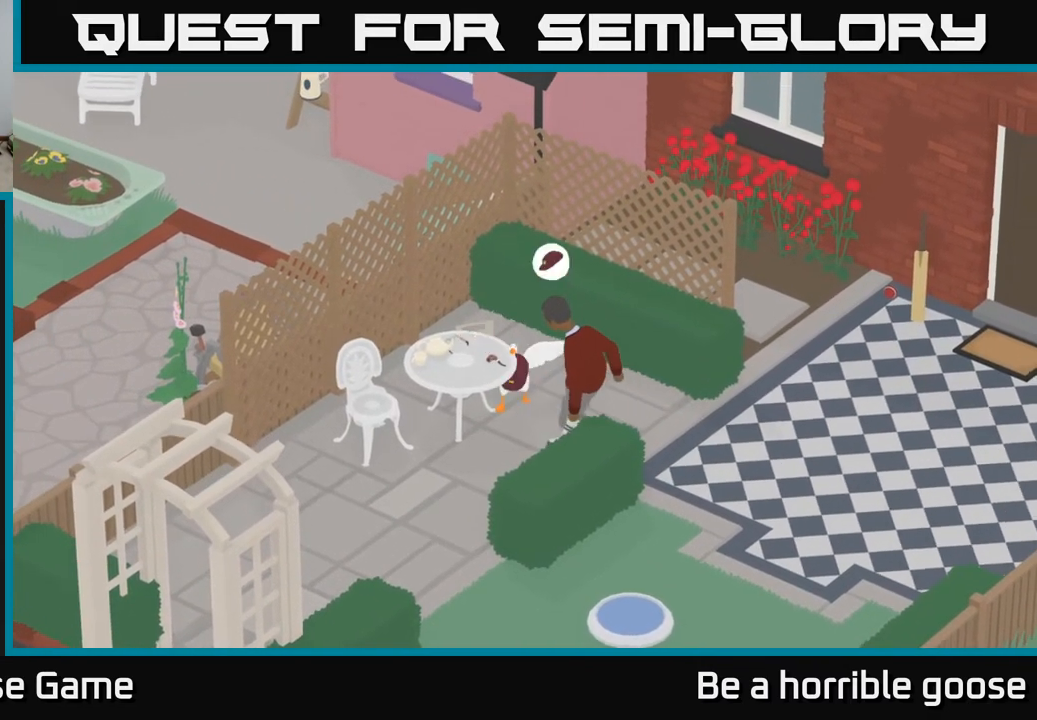
{"buttons": [], "left_stick": "right", "right_stick": "center", "events": [[383, "left_stick", "right"]]}
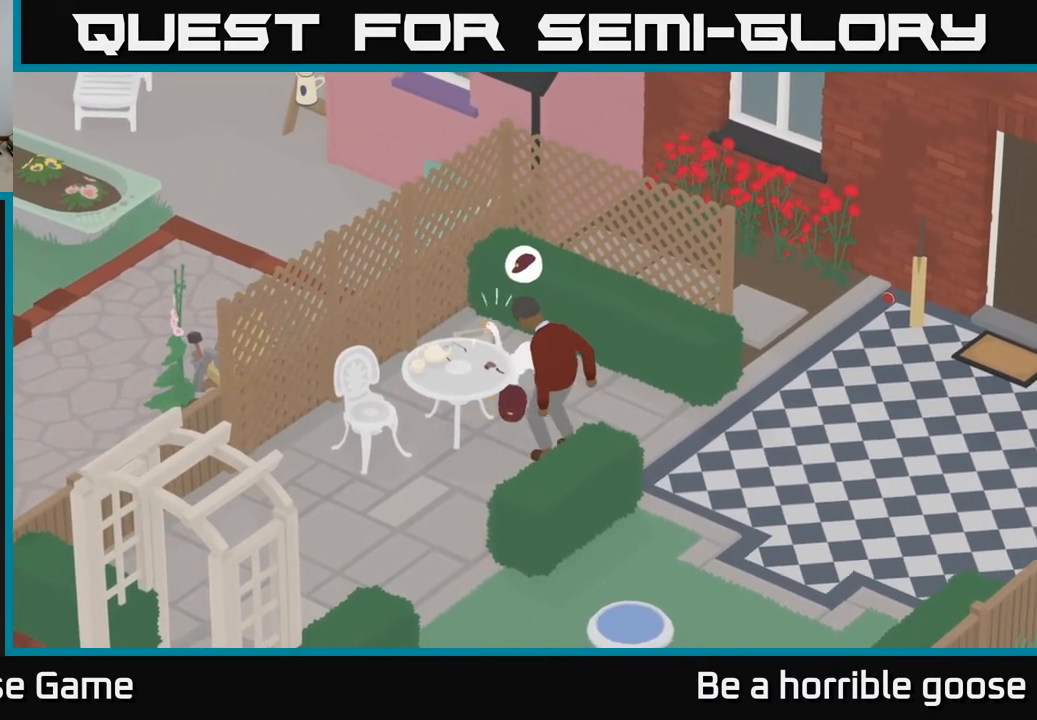
{"buttons": ["A"], "left_stick": "down-right", "right_stick": "center", "events": [[150, "left_stick", "up-right"], [300, "left_stick", "center"], [367, "left_stick", "down-right"], [450, "A", "down"]]}
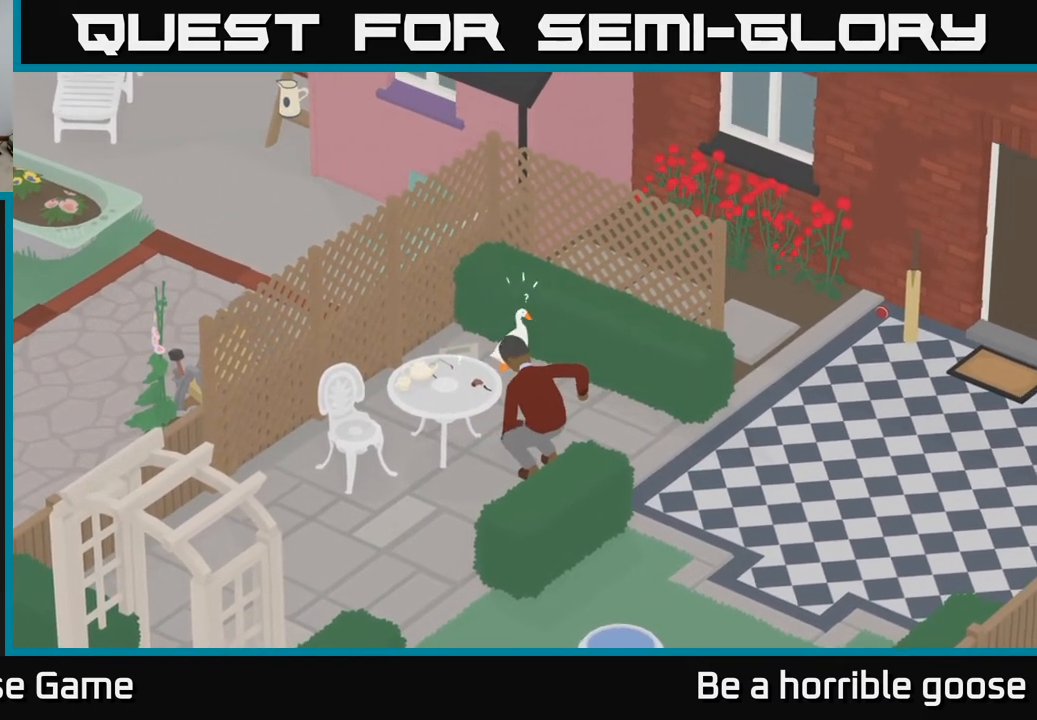
{"buttons": ["A"], "left_stick": "down", "right_stick": "center", "events": [[183, "left_stick", "down"], [250, "A", "up"], [400, "A", "down"]]}
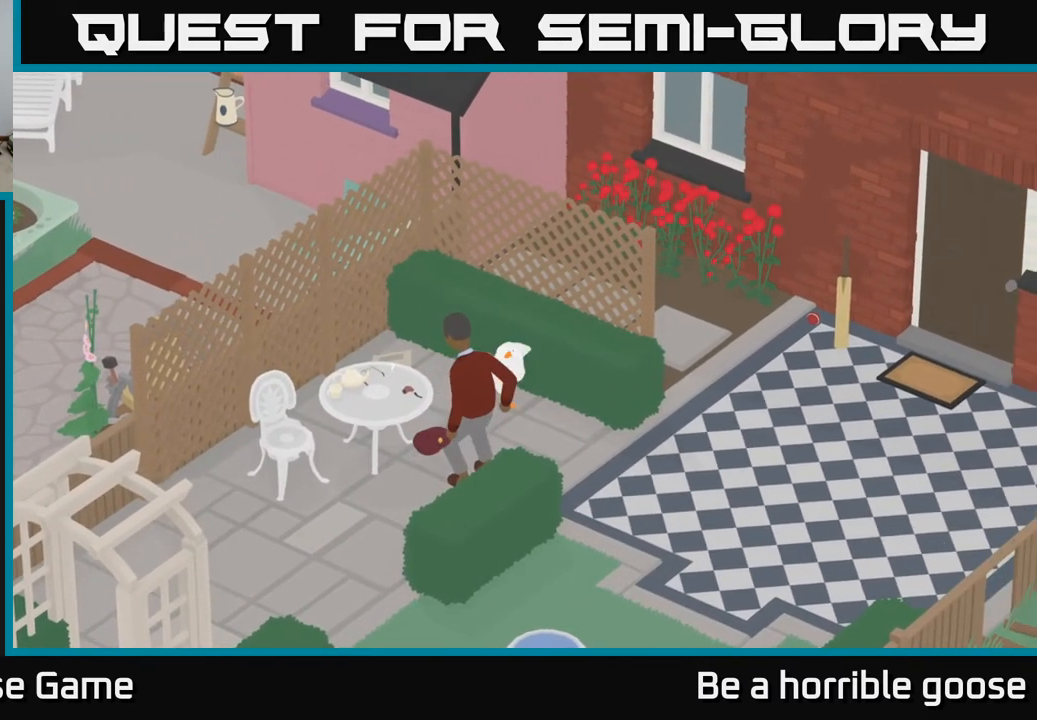
{"buttons": [], "left_stick": "down-left", "right_stick": "center", "events": [[283, "left_stick", "down-left"], [433, "A", "up"]]}
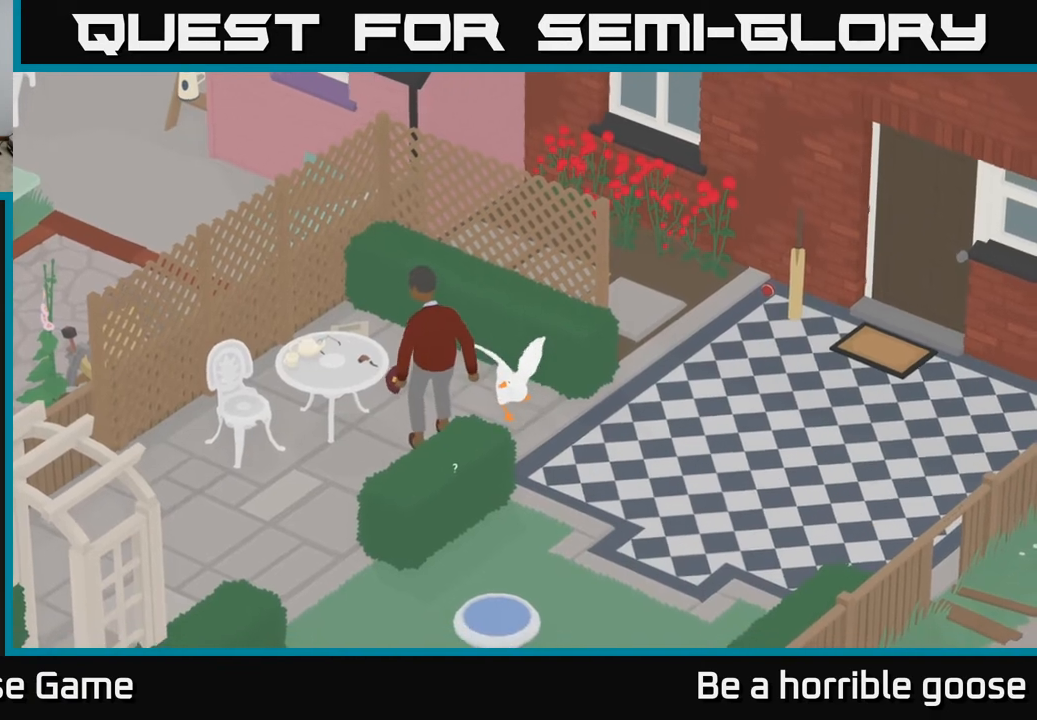
{"buttons": ["B", "L2"], "left_stick": "down", "right_stick": "center", "events": [[83, "L2", "down"], [200, "B", "down"], [300, "B", "up"], [300, "left_stick", "down"], [500, "B", "down"]]}
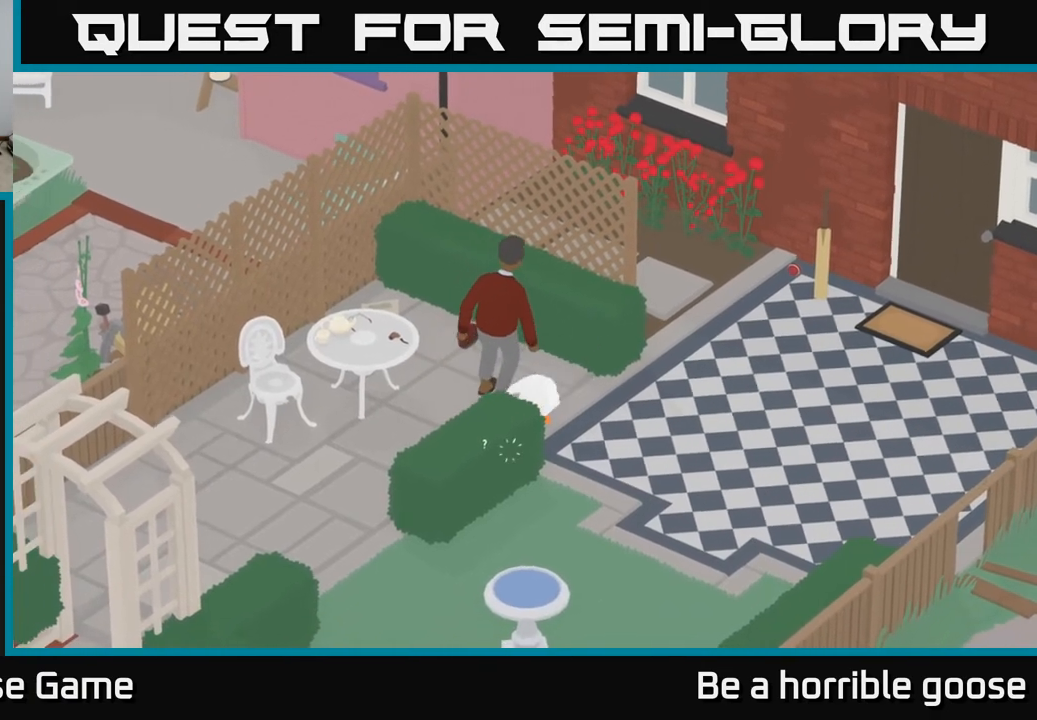
{"buttons": ["A"], "left_stick": "down", "right_stick": "center", "events": [[100, "B", "up"], [283, "A", "down"], [283, "L2", "up"], [317, "left_stick", "down-left"], [450, "left_stick", "down"]]}
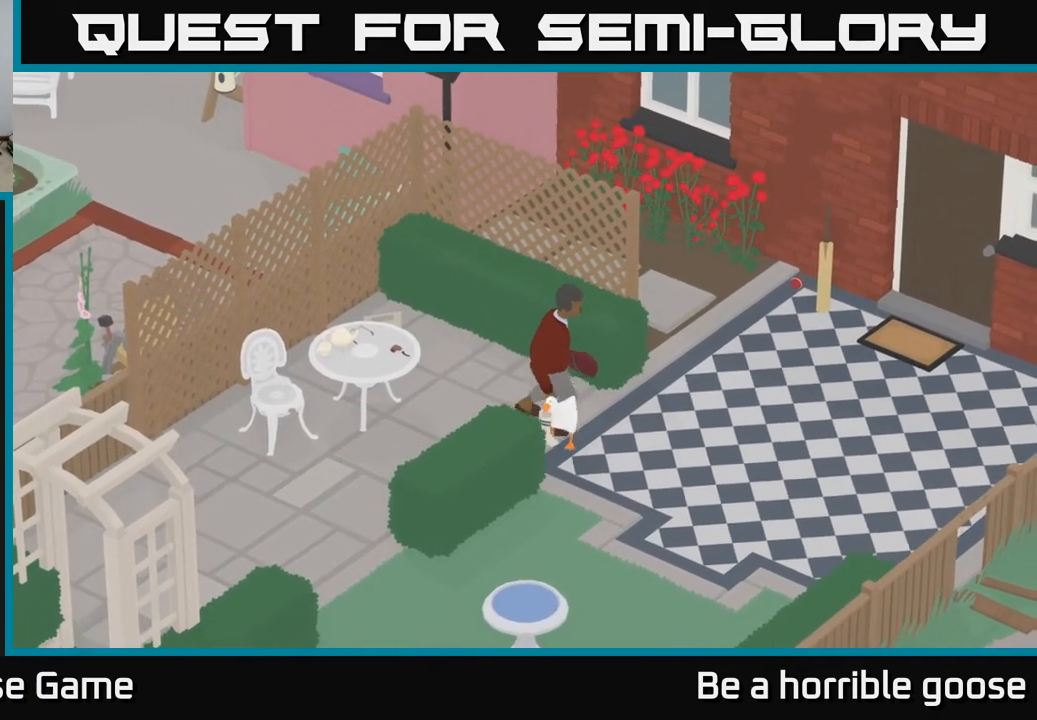
{"buttons": ["A"], "left_stick": "down-left", "right_stick": "center", "events": [[450, "left_stick", "down-left"]]}
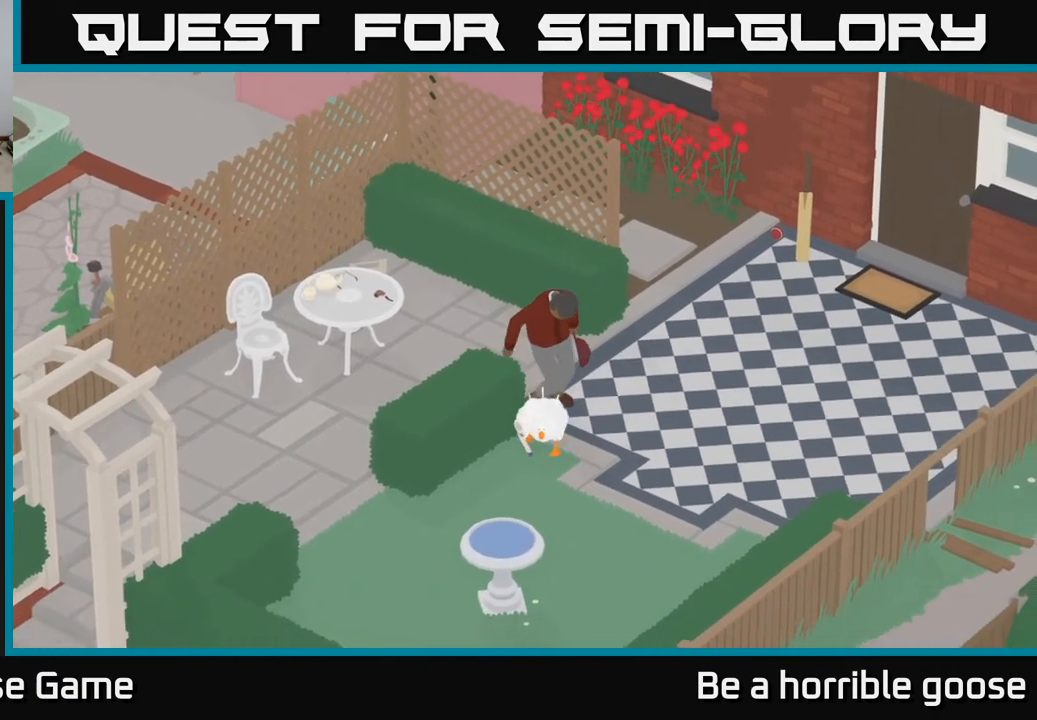
{"buttons": [], "left_stick": "up-right", "right_stick": "center", "events": [[383, "left_stick", "left"], [433, "A", "up"], [500, "left_stick", "up-right"]]}
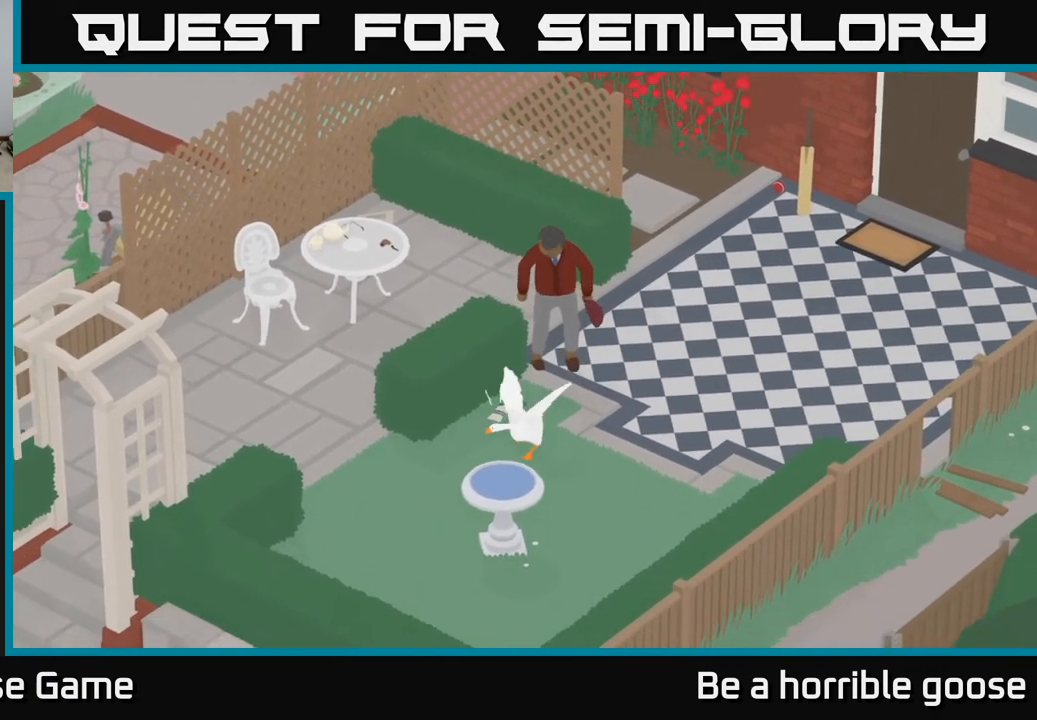
{"buttons": ["B", "L2"], "left_stick": "center", "right_stick": "center", "events": [[317, "left_stick", "center"], [367, "L2", "down"], [483, "B", "down"]]}
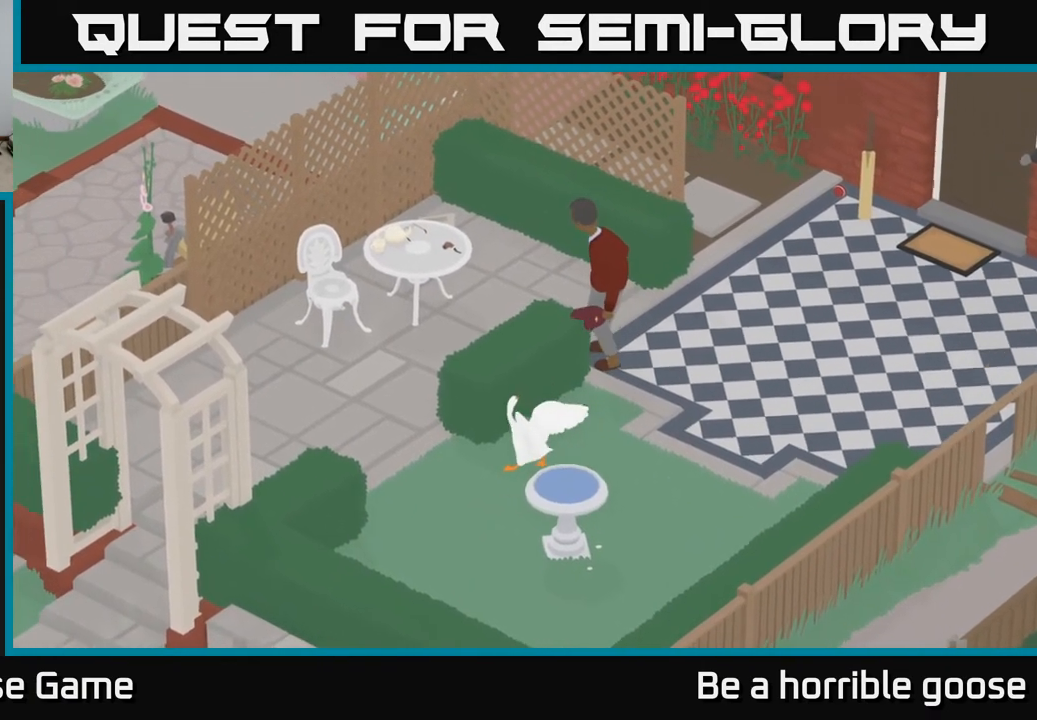
{"buttons": ["B", "L2"], "left_stick": "up-right", "right_stick": "center", "events": [[83, "B", "up"], [167, "left_stick", "right"], [317, "left_stick", "up-right"], [500, "B", "down"]]}
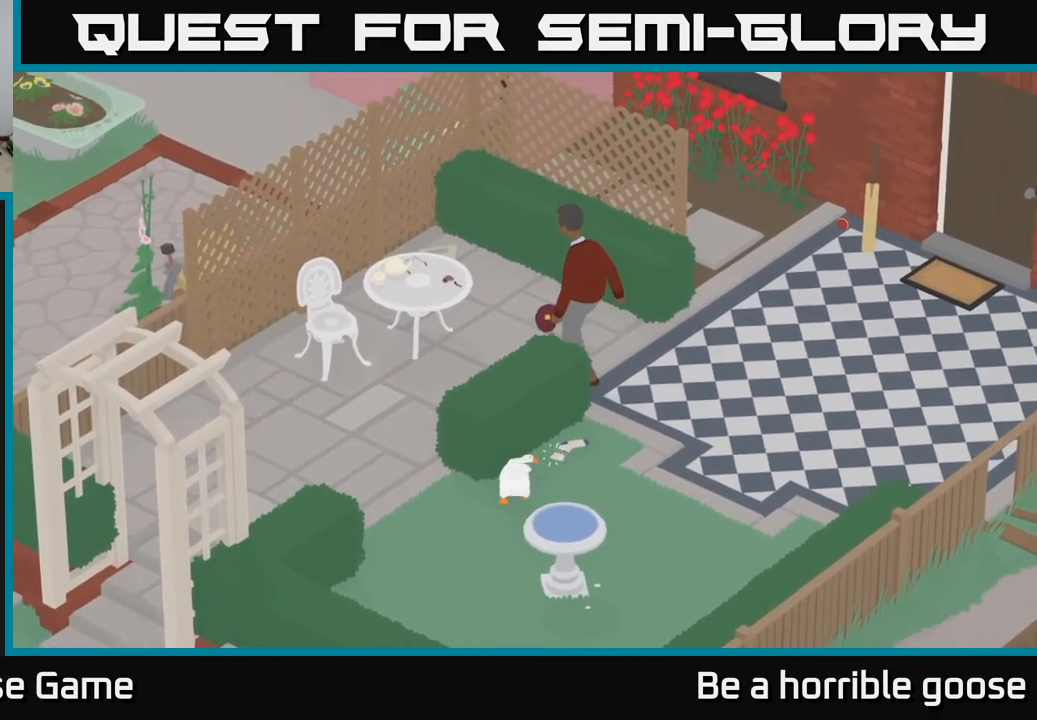
{"buttons": ["A"], "left_stick": "left", "right_stick": "center", "events": [[83, "B", "up"], [83, "left_stick", "center"], [133, "left_stick", "down-left"], [150, "L2", "up"], [200, "A", "down"], [467, "left_stick", "left"]]}
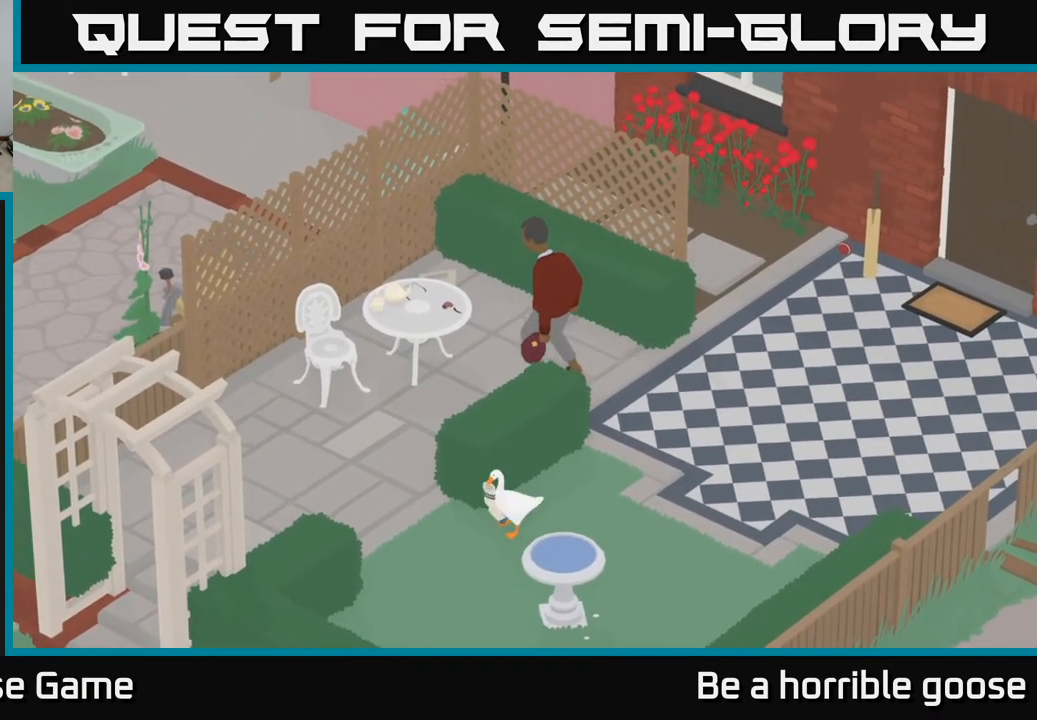
{"buttons": ["A"], "left_stick": "left", "right_stick": "center", "events": []}
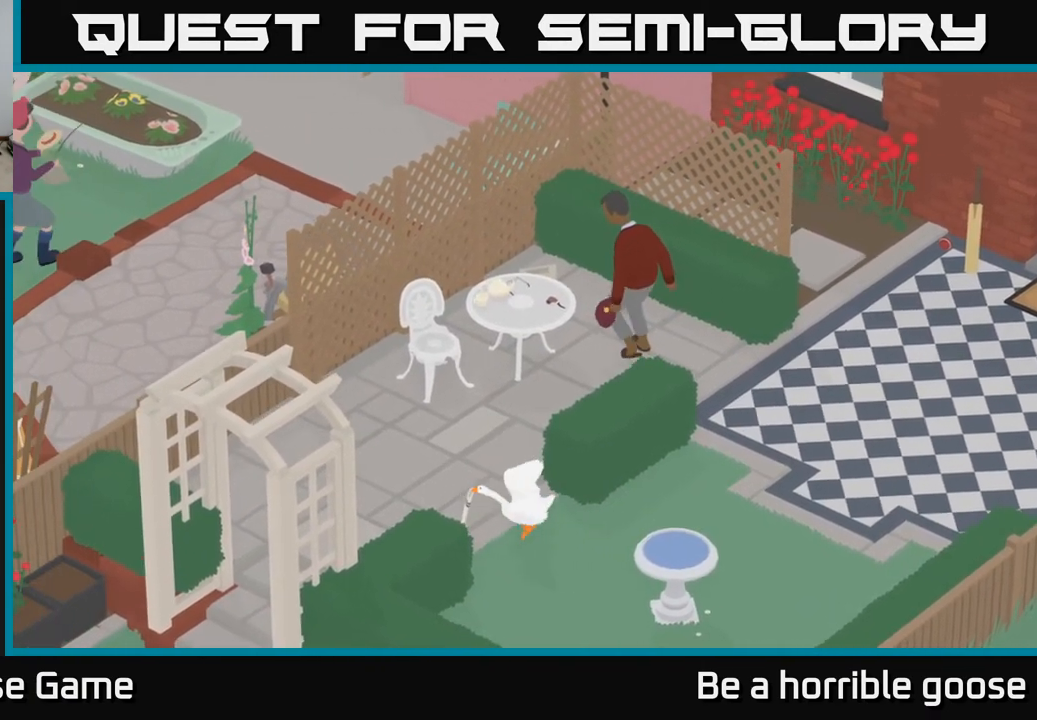
{"buttons": ["A"], "left_stick": "down-left", "right_stick": "center", "events": [[100, "left_stick", "down-left"]]}
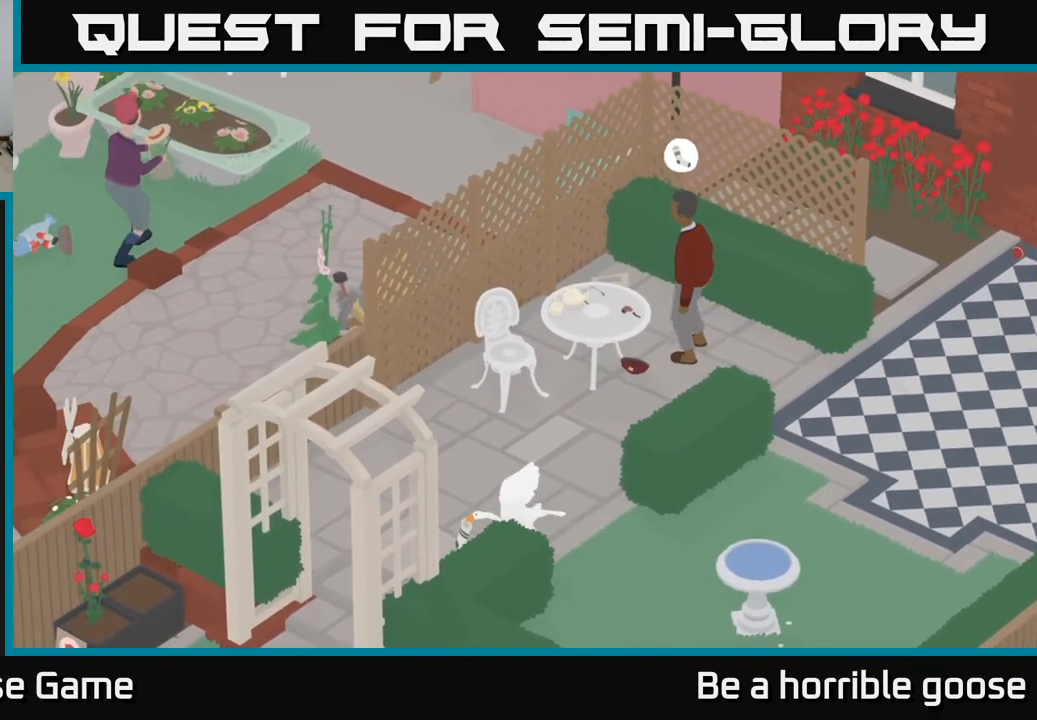
{"buttons": ["A"], "left_stick": "down-left", "right_stick": "center", "events": []}
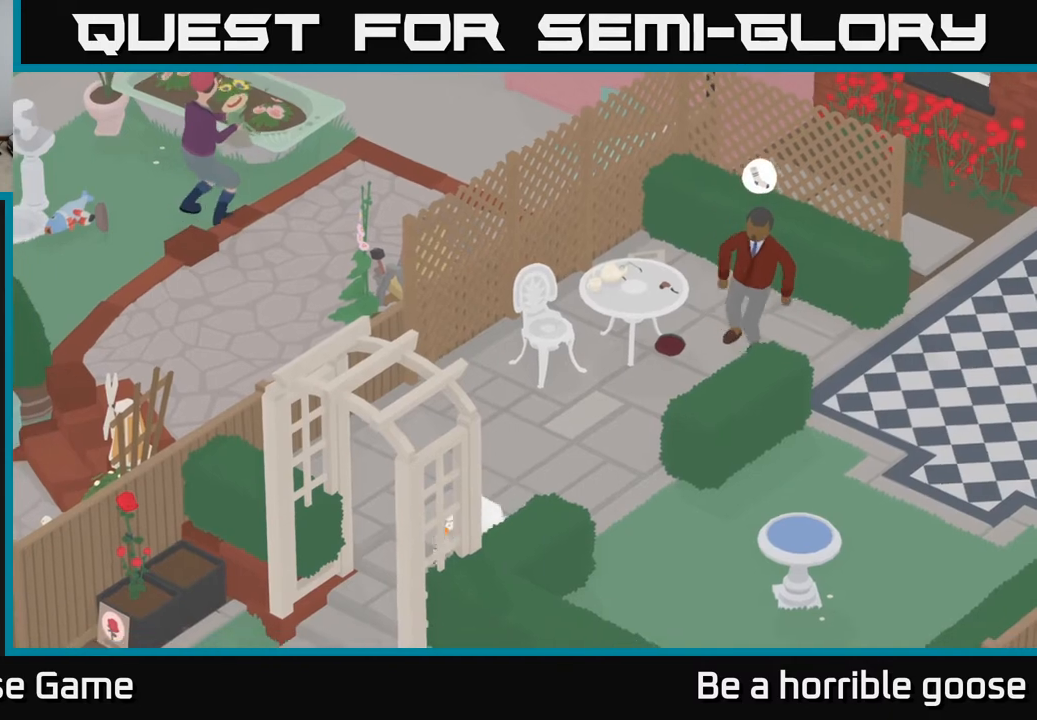
{"buttons": ["A"], "left_stick": "down-left", "right_stick": "center", "events": []}
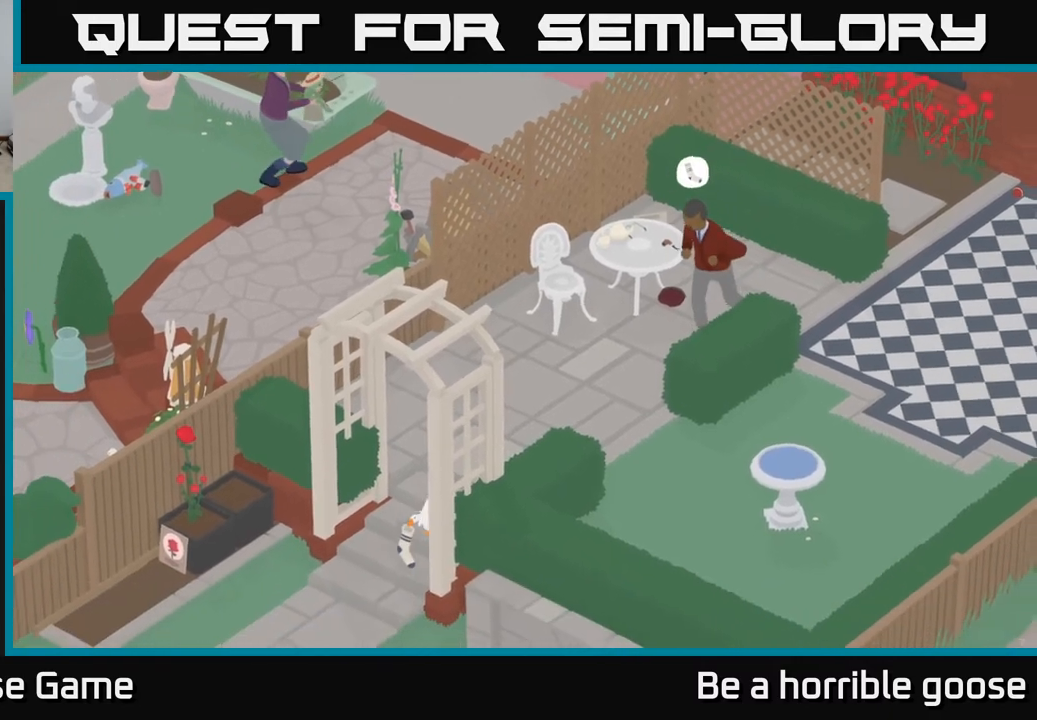
{"buttons": [], "left_stick": "down-right", "right_stick": "center", "events": [[200, "left_stick", "down"], [317, "left_stick", "down-right"], [467, "A", "up"]]}
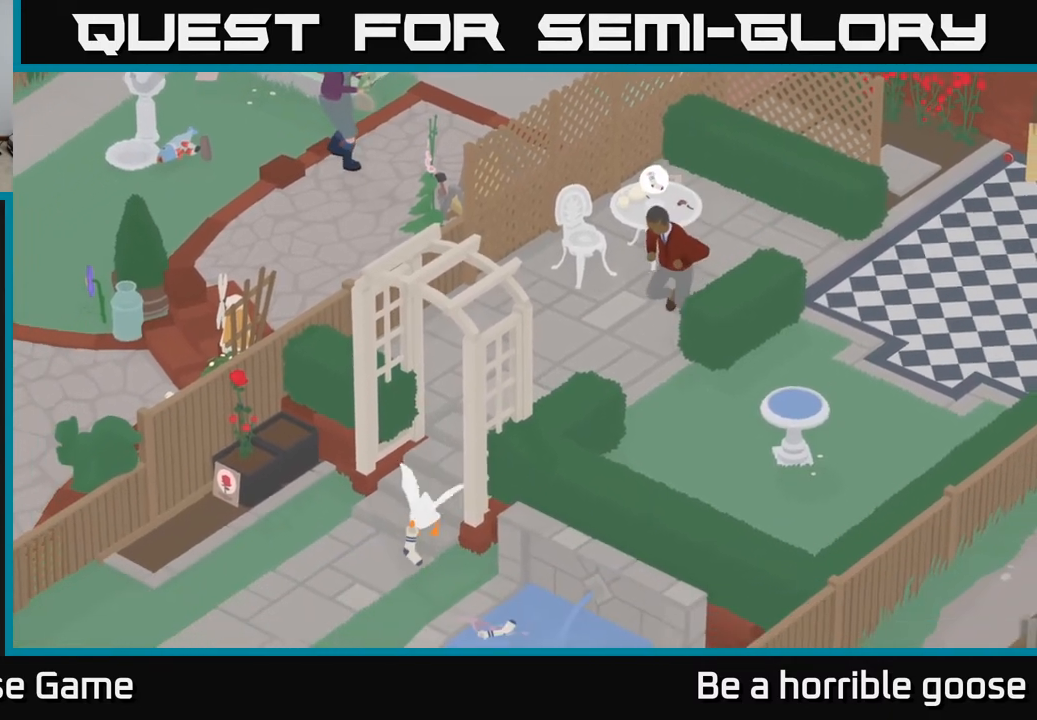
{"buttons": ["A"], "left_stick": "down-right", "right_stick": "center", "events": [[283, "A", "down"]]}
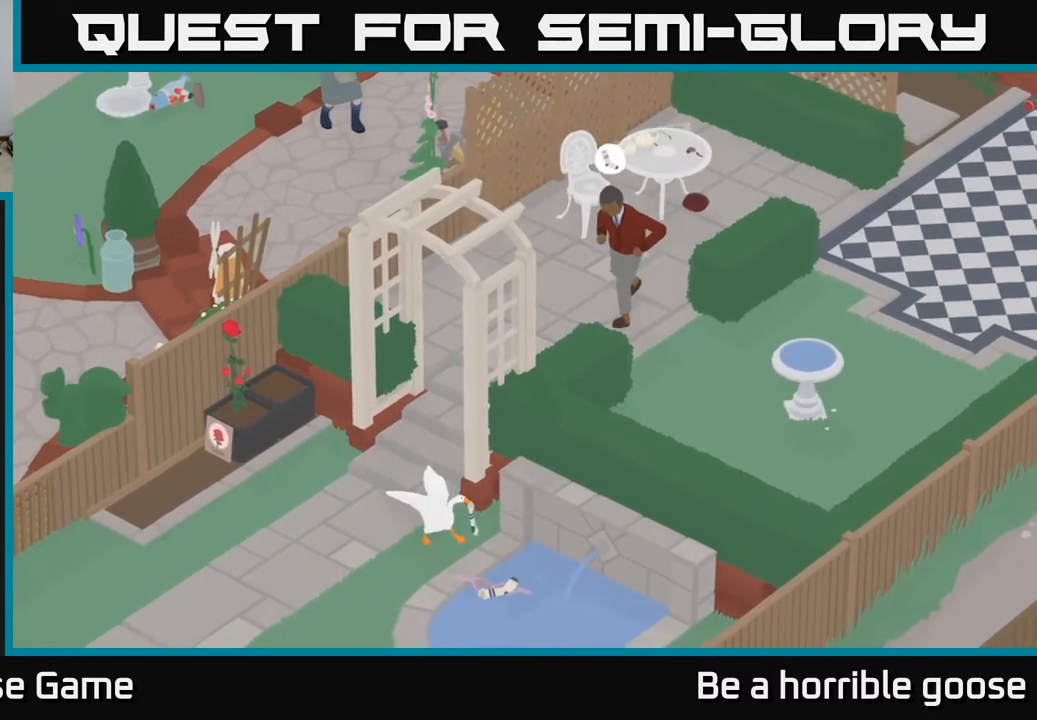
{"buttons": [], "left_stick": "left", "right_stick": "center", "events": [[33, "A", "up"], [67, "left_stick", "center"], [83, "L2", "down"], [283, "B", "down"], [367, "B", "up"], [400, "L2", "up"], [400, "left_stick", "left"]]}
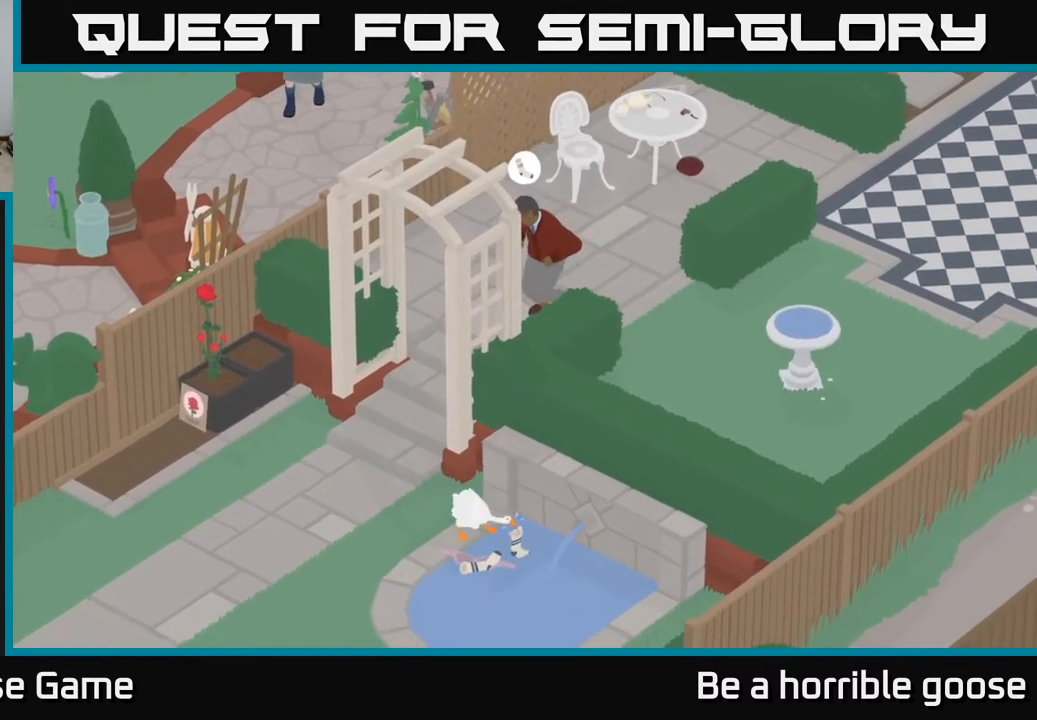
{"buttons": ["A"], "left_stick": "up-left", "right_stick": "center", "events": [[17, "A", "down"], [50, "left_stick", "up-left"]]}
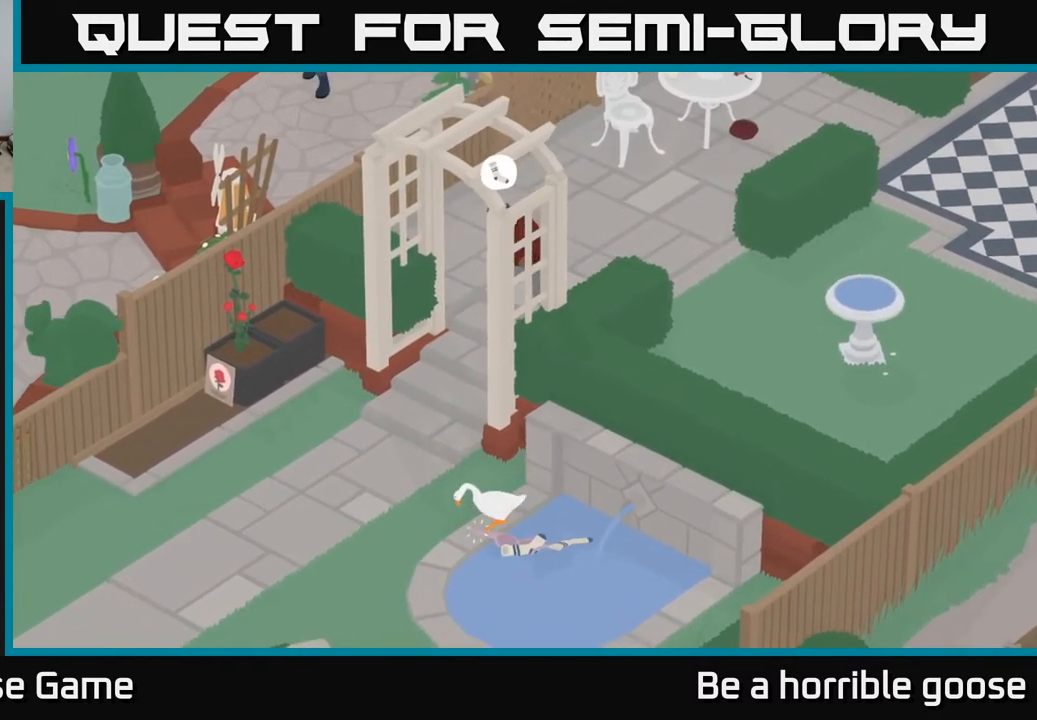
{"buttons": ["A"], "left_stick": "up", "right_stick": "center", "events": [[33, "left_stick", "up"]]}
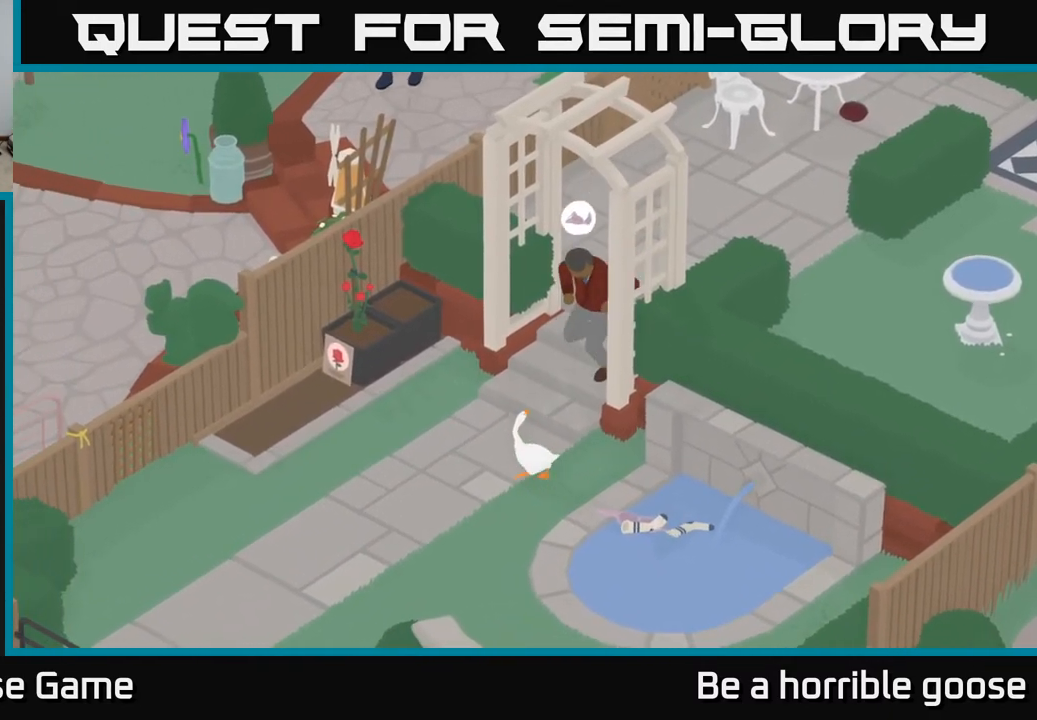
{"buttons": [], "left_stick": "up-right", "right_stick": "center", "events": [[83, "X", "down"], [183, "X", "up"], [233, "A", "up"], [400, "left_stick", "up-right"]]}
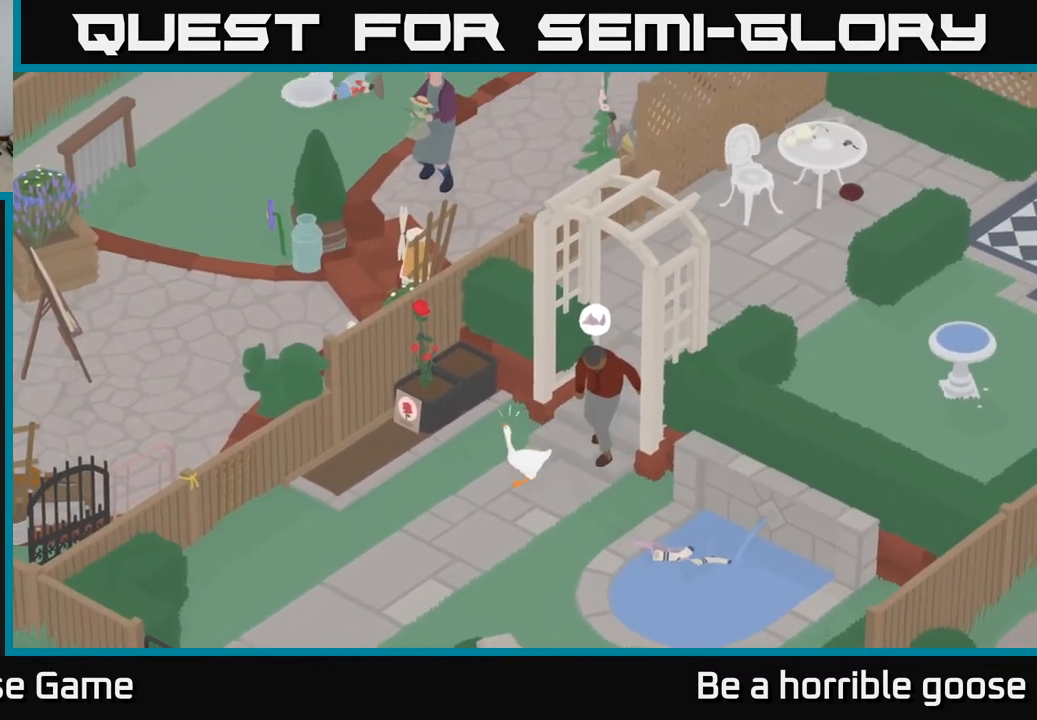
{"buttons": [], "left_stick": "right", "right_stick": "center", "events": [[17, "A", "down"], [117, "X", "down"], [250, "X", "up"], [367, "A", "up"], [500, "left_stick", "right"]]}
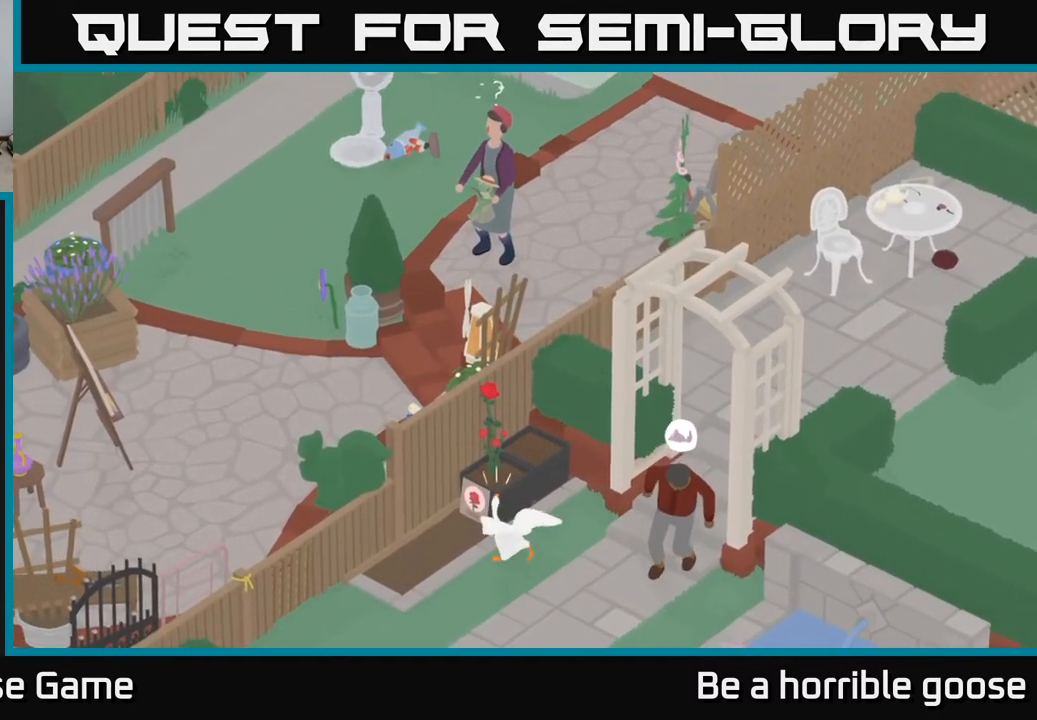
{"buttons": ["A"], "left_stick": "right", "right_stick": "center", "events": [[100, "A", "down"]]}
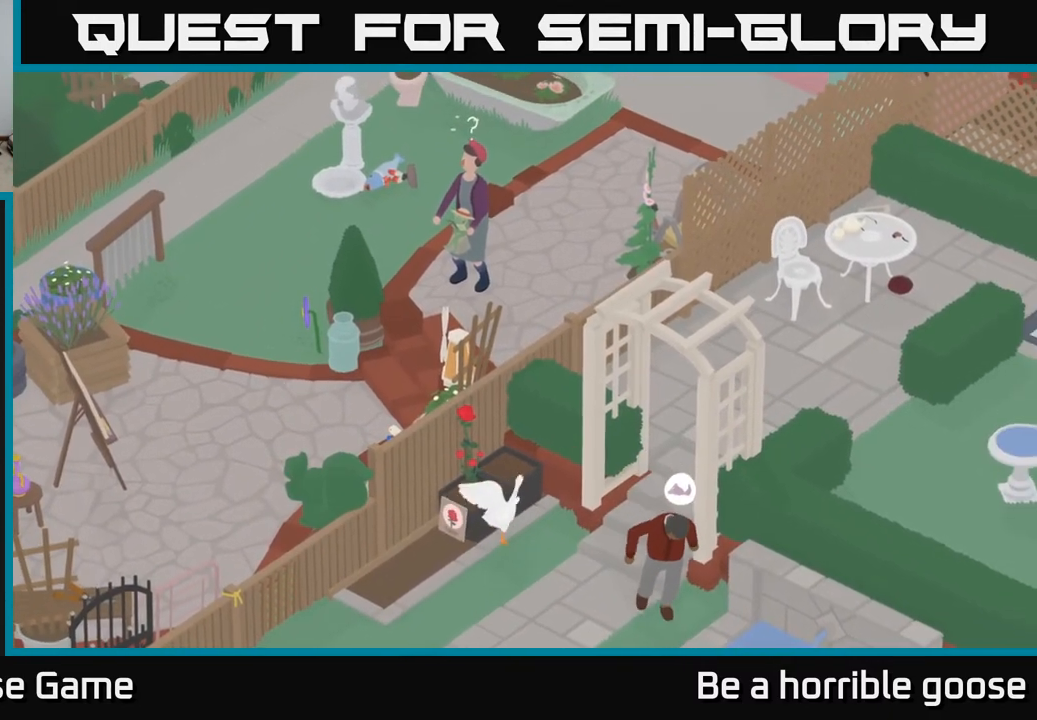
{"buttons": [], "left_stick": "down-right", "right_stick": "center", "events": [[17, "left_stick", "down-right"], [33, "A", "up"], [167, "A", "down"], [483, "A", "up"]]}